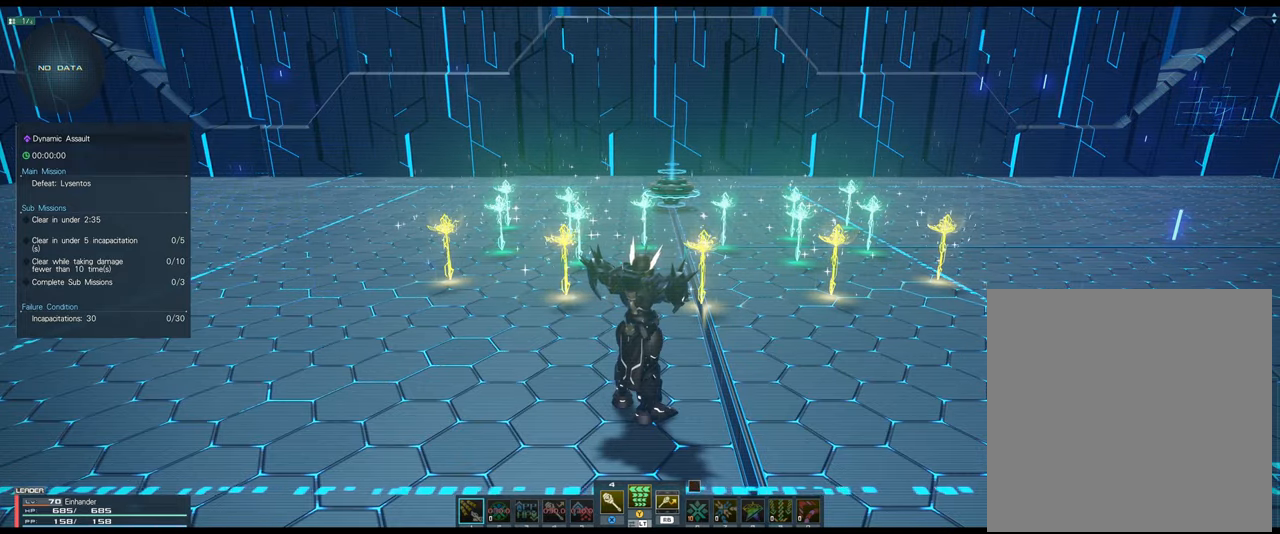
Gameplay with a controller (Xbox layout); each line is a JSON object with the inputs held at the frame after it. "events" lists button and stick changes between this image and that frame as [ms after this image, input, new state], when the widget could be followed in between.
{"buttons": [], "left_stick": "up", "right_stick": "center", "events": [[450, "left_stick", "up"]]}
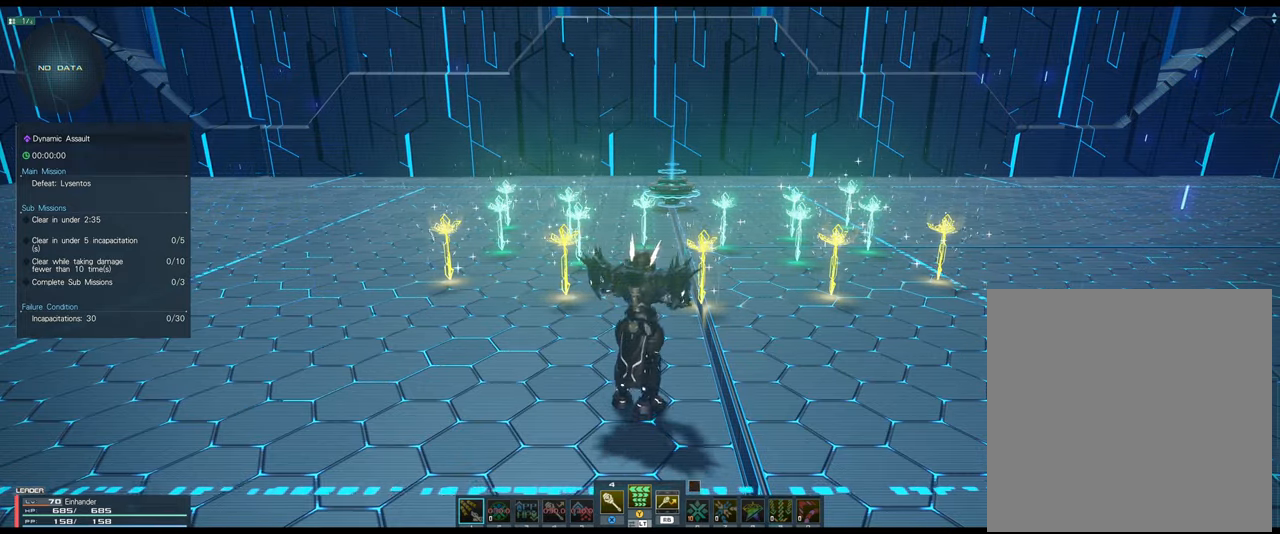
{"buttons": [], "left_stick": "up", "right_stick": "center", "events": []}
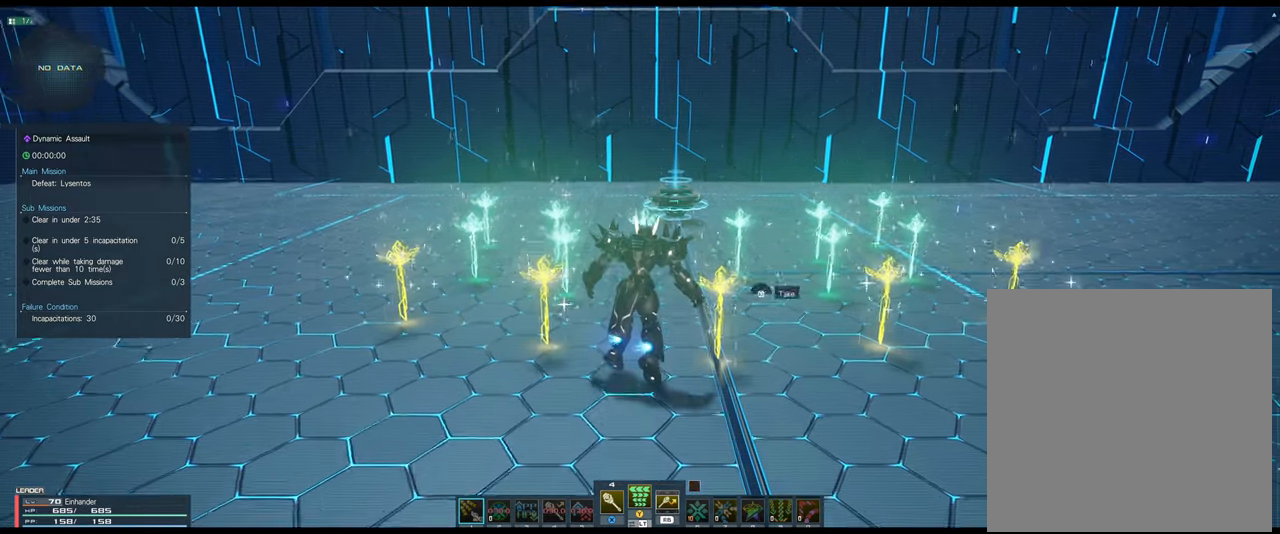
{"buttons": [], "left_stick": "up-right", "right_stick": "center", "events": [[500, "left_stick", "up-right"]]}
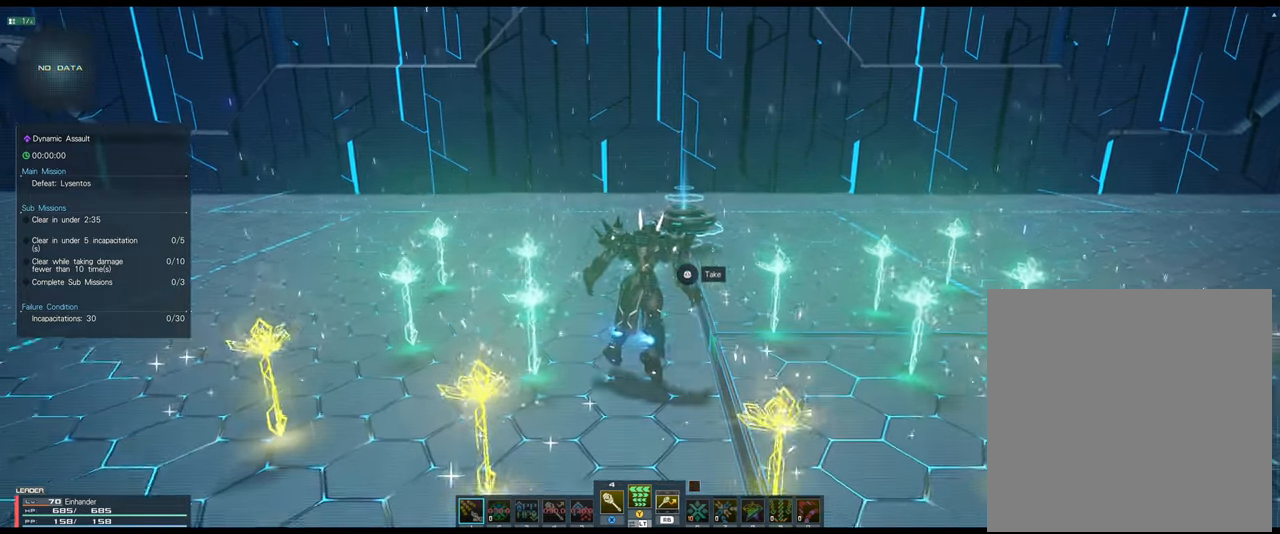
{"buttons": [], "left_stick": "up-right", "right_stick": "center", "events": []}
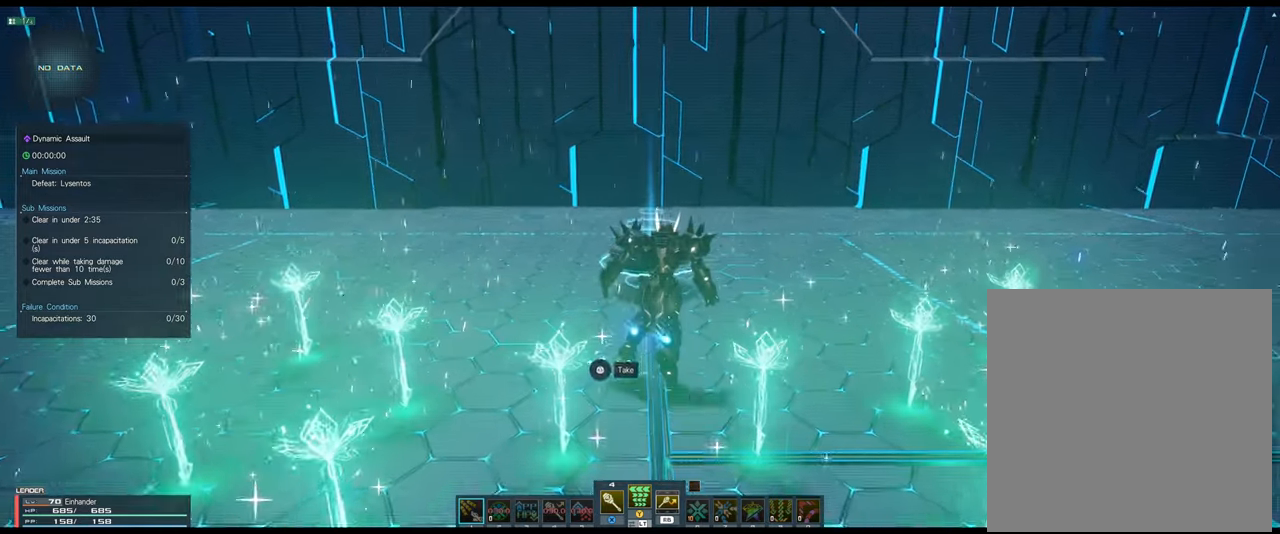
{"buttons": [], "left_stick": "center", "right_stick": "center", "events": [[316, "left_stick", "center"]]}
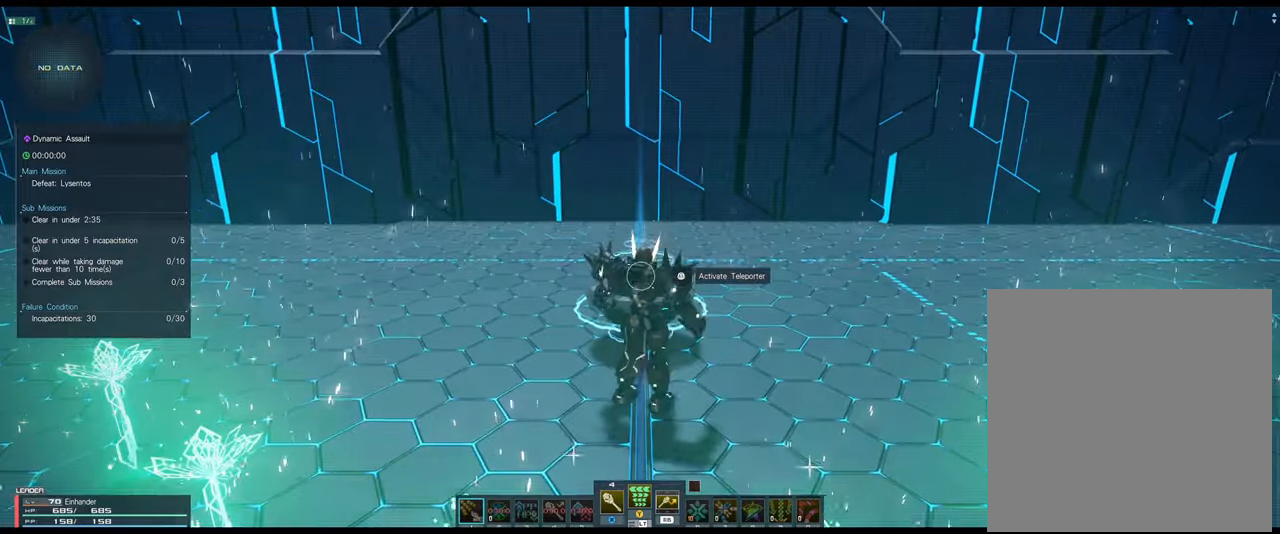
{"buttons": [], "left_stick": "up-left", "right_stick": "center", "events": [[50, "left_stick", "up"], [350, "L3", "down"], [450, "L3", "up"], [466, "left_stick", "up-left"]]}
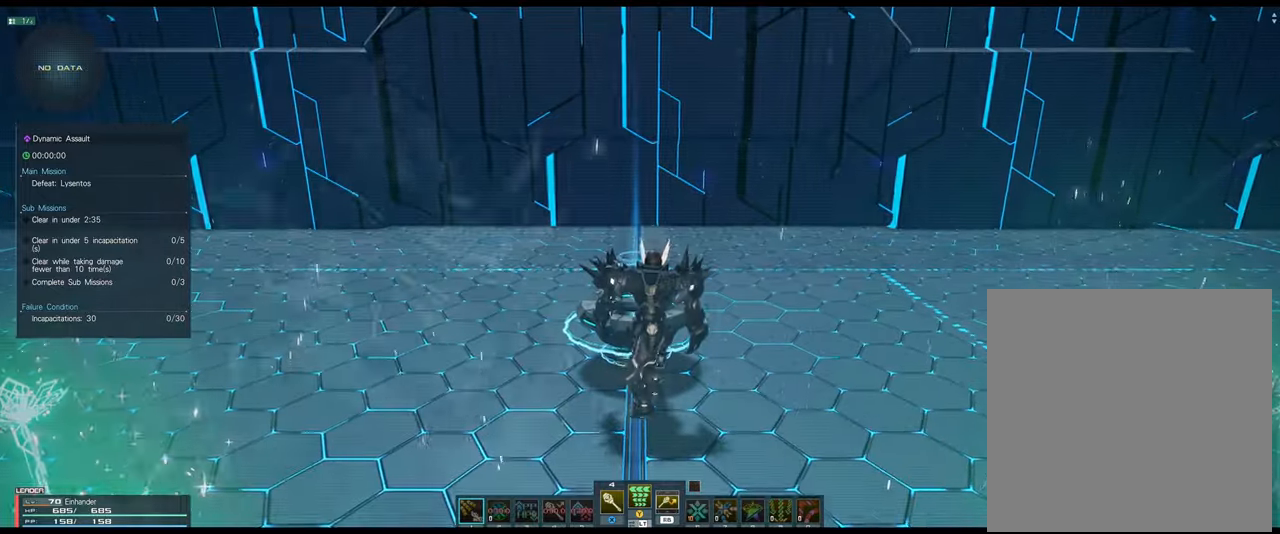
{"buttons": ["A", "Y"], "left_stick": "up-left", "right_stick": "center", "events": [[50, "R2", "down"], [183, "A", "down"], [316, "A", "up"], [333, "R2", "up"], [483, "A", "down"], [483, "Y", "down"]]}
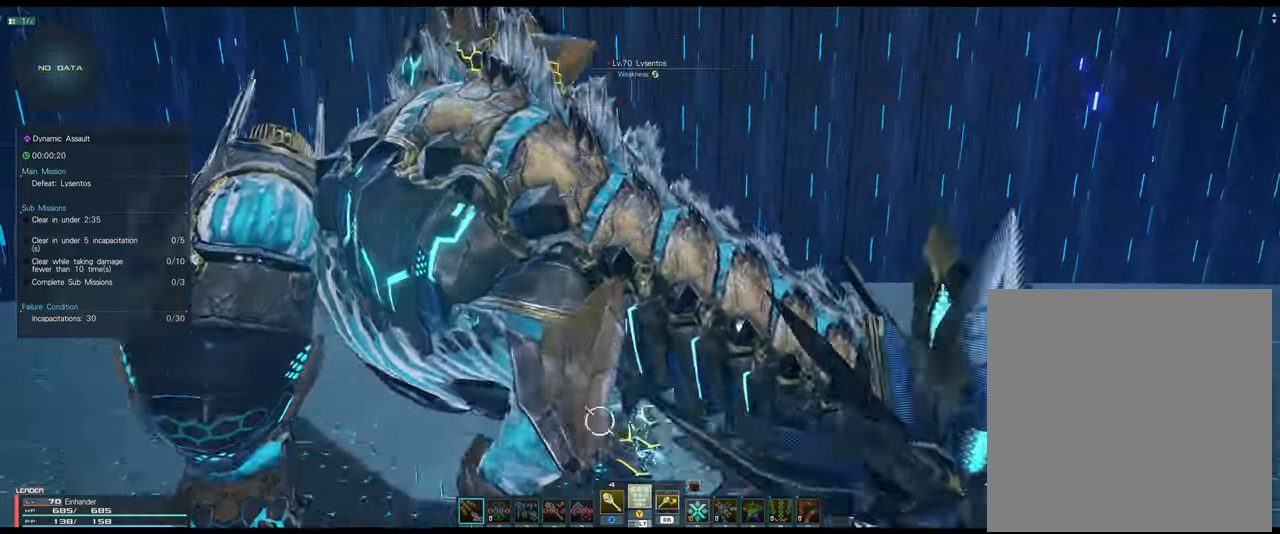
{"buttons": ["Y"], "left_stick": "down", "right_stick": "center", "events": [[83, "A", "up"], [200, "A", "down"], [233, "left_stick", "down-left"], [300, "A", "up"], [366, "left_stick", "down"], [400, "A", "down"], [500, "A", "up"]]}
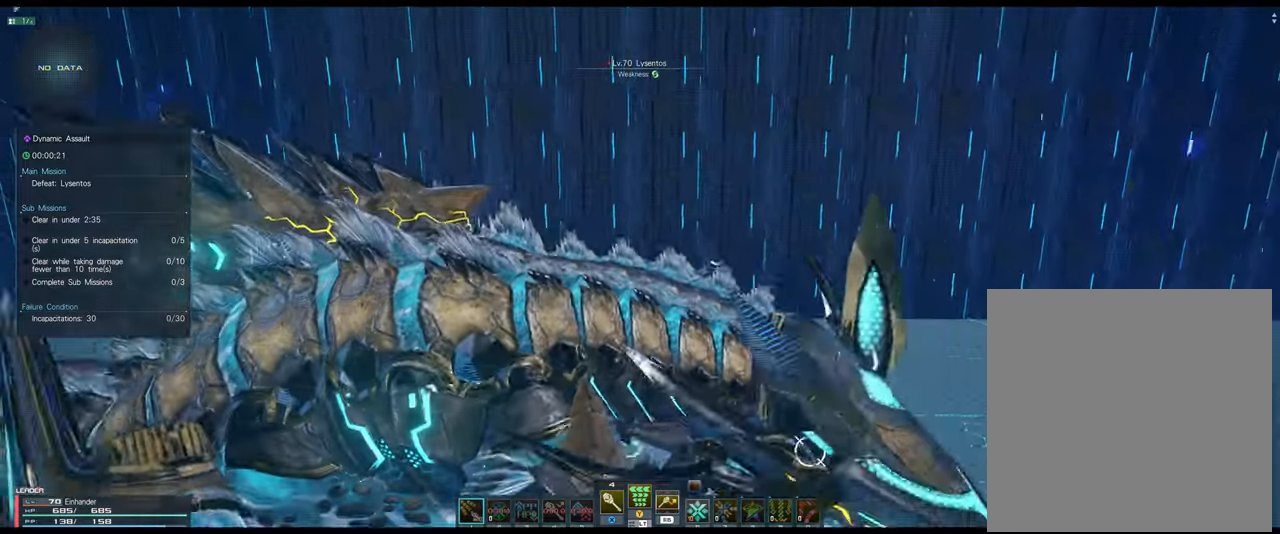
{"buttons": [], "left_stick": "left", "right_stick": "center", "events": [[66, "left_stick", "down-left"], [83, "A", "down"], [150, "A", "up"], [166, "Y", "up"], [250, "left_stick", "left"]]}
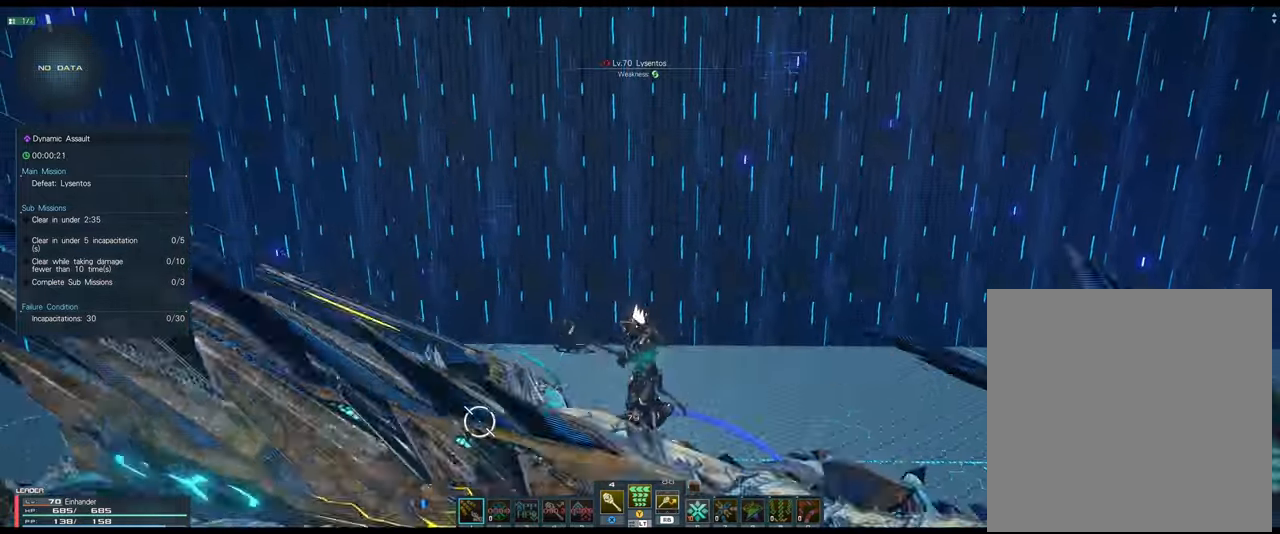
{"buttons": [], "left_stick": "center", "right_stick": "left", "events": [[133, "left_stick", "center"], [450, "right_stick", "left"]]}
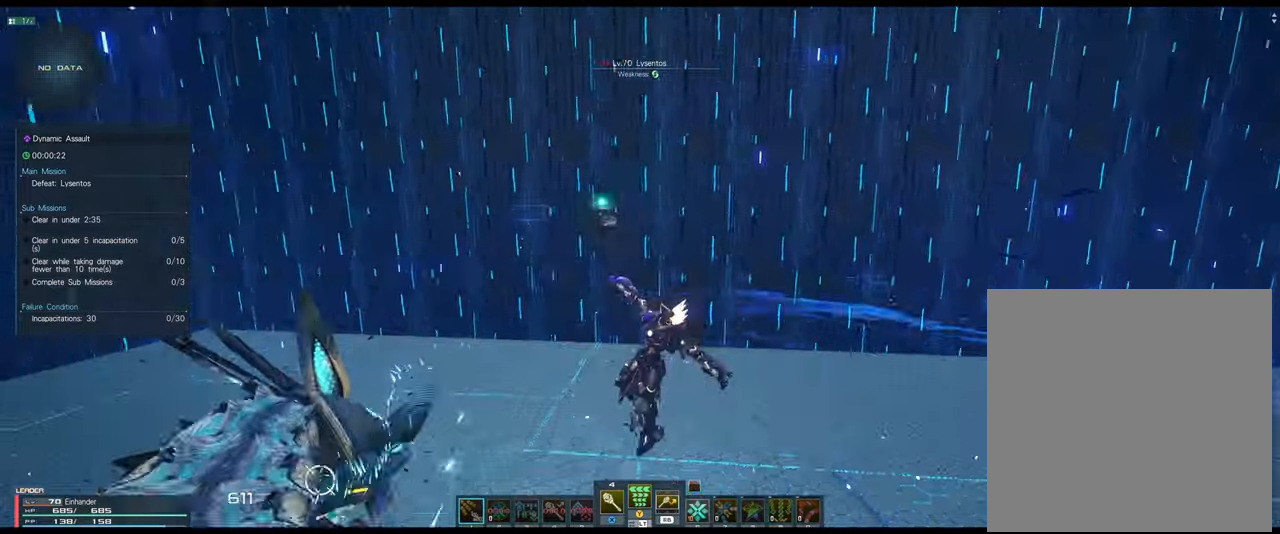
{"buttons": [], "left_stick": "left", "right_stick": "center", "events": [[100, "left_stick", "down"], [150, "left_stick", "down-left"], [383, "left_stick", "left"], [433, "right_stick", "center"]]}
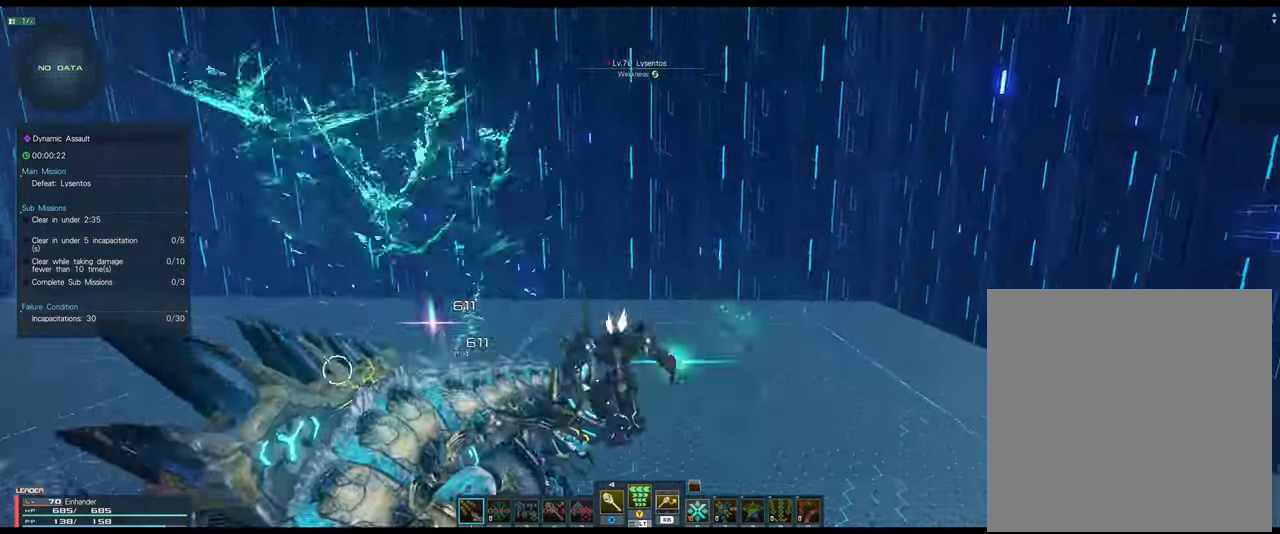
{"buttons": ["Y"], "left_stick": "up", "right_stick": "center", "events": [[383, "Y", "down"], [383, "left_stick", "up"]]}
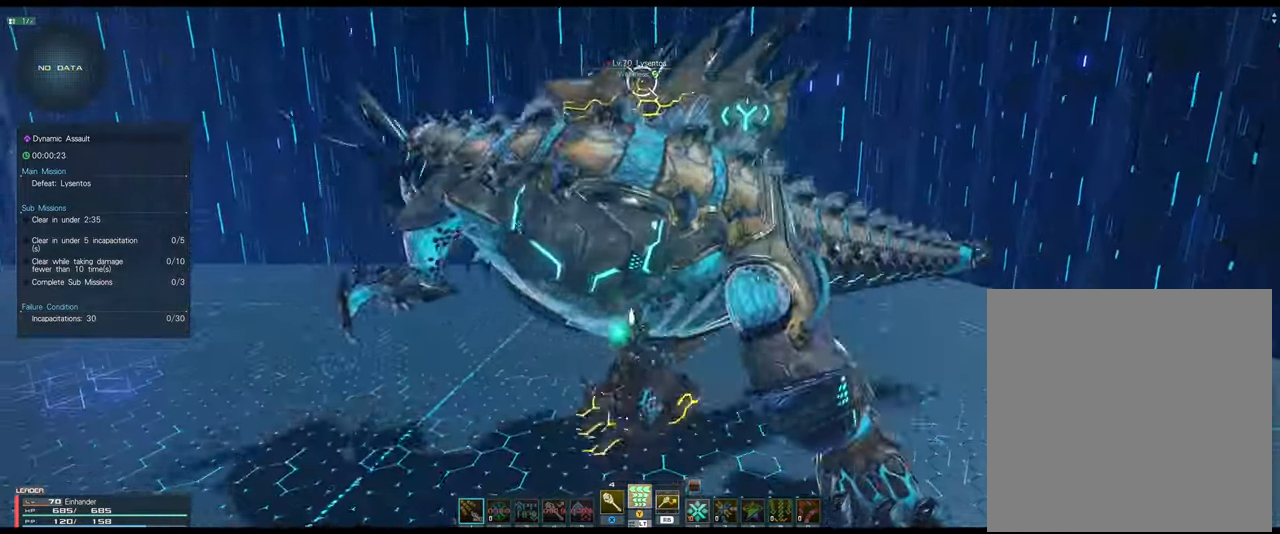
{"buttons": ["A", "Y"], "left_stick": "up-right", "right_stick": "center", "events": [[66, "A", "down"], [133, "left_stick", "up-right"], [166, "A", "up"], [283, "A", "down"], [366, "A", "up"], [466, "A", "down"]]}
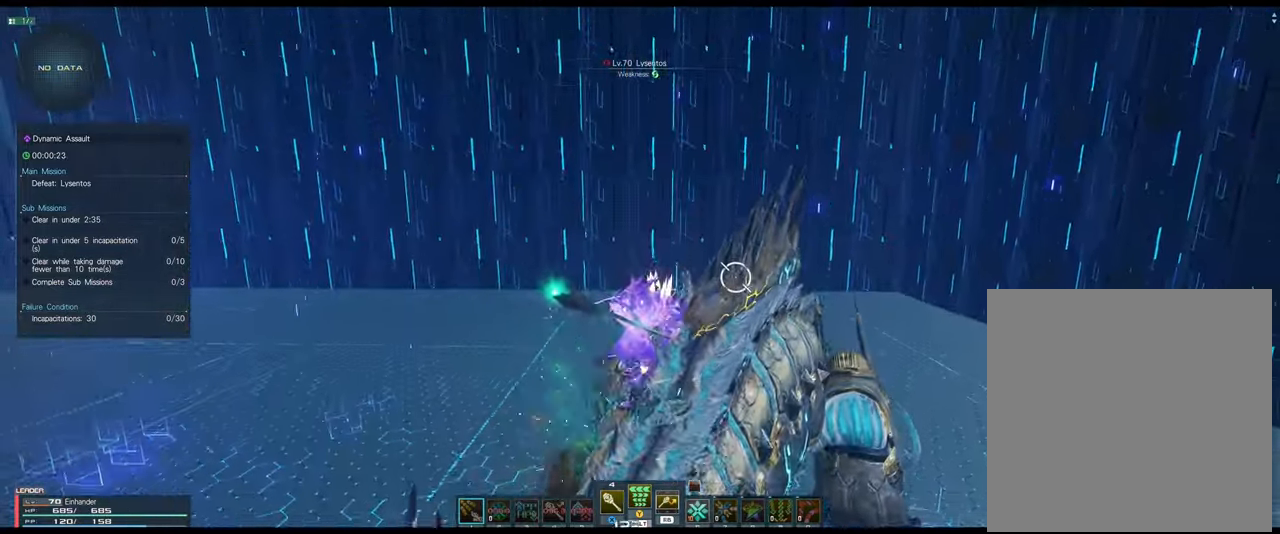
{"buttons": [], "left_stick": "center", "right_stick": "center", "events": [[83, "A", "up"], [133, "Y", "up"], [233, "left_stick", "center"]]}
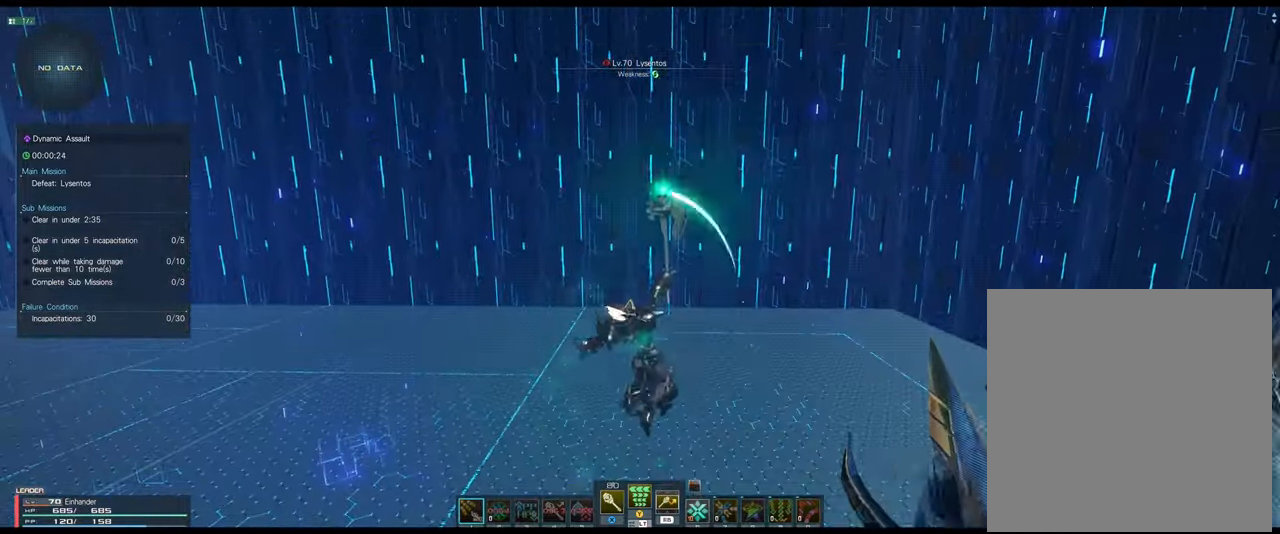
{"buttons": [], "left_stick": "right", "right_stick": "right", "events": [[166, "left_stick", "right"], [250, "right_stick", "right"]]}
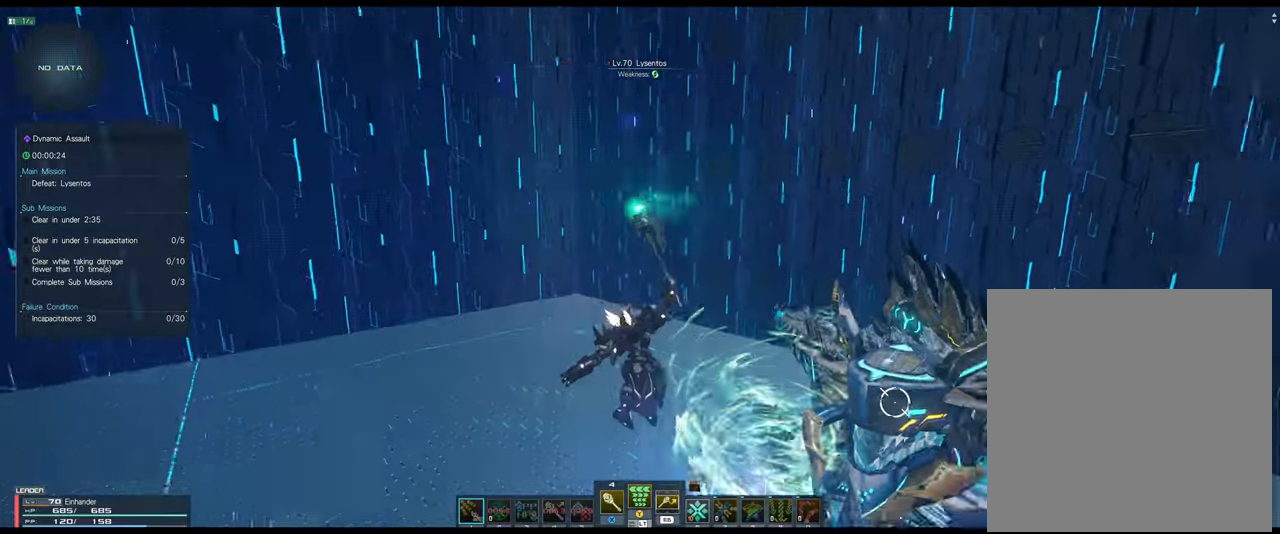
{"buttons": ["R1"], "left_stick": "up", "right_stick": "center", "events": [[100, "left_stick", "up-right"], [233, "left_stick", "up"], [300, "right_stick", "center"], [333, "R1", "down"]]}
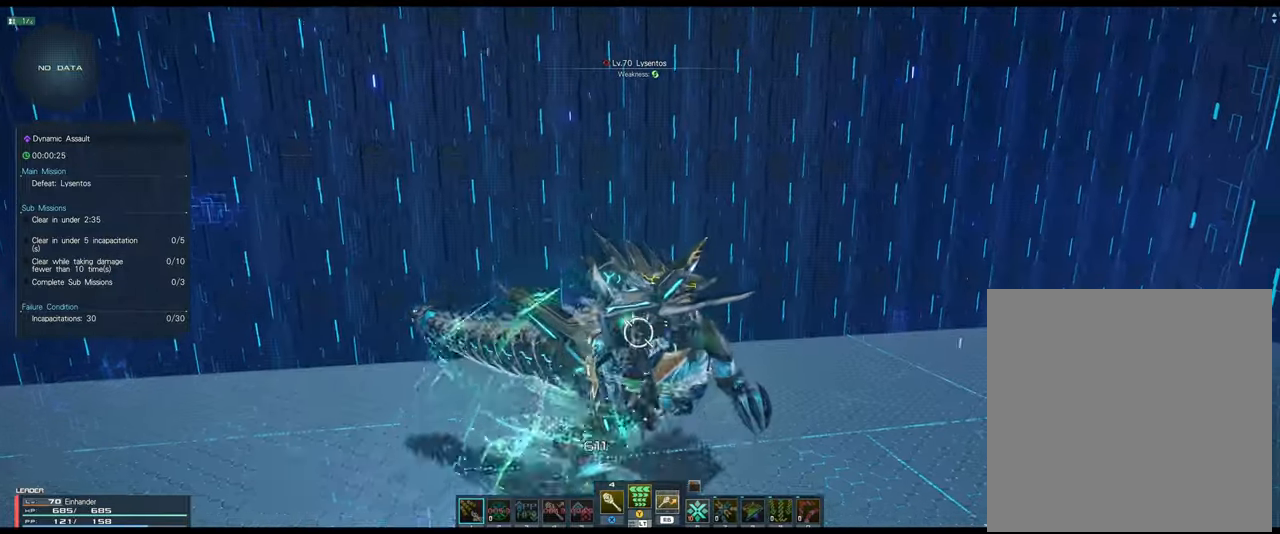
{"buttons": [], "left_stick": "up", "right_stick": "center", "events": [[67, "R1", "up"]]}
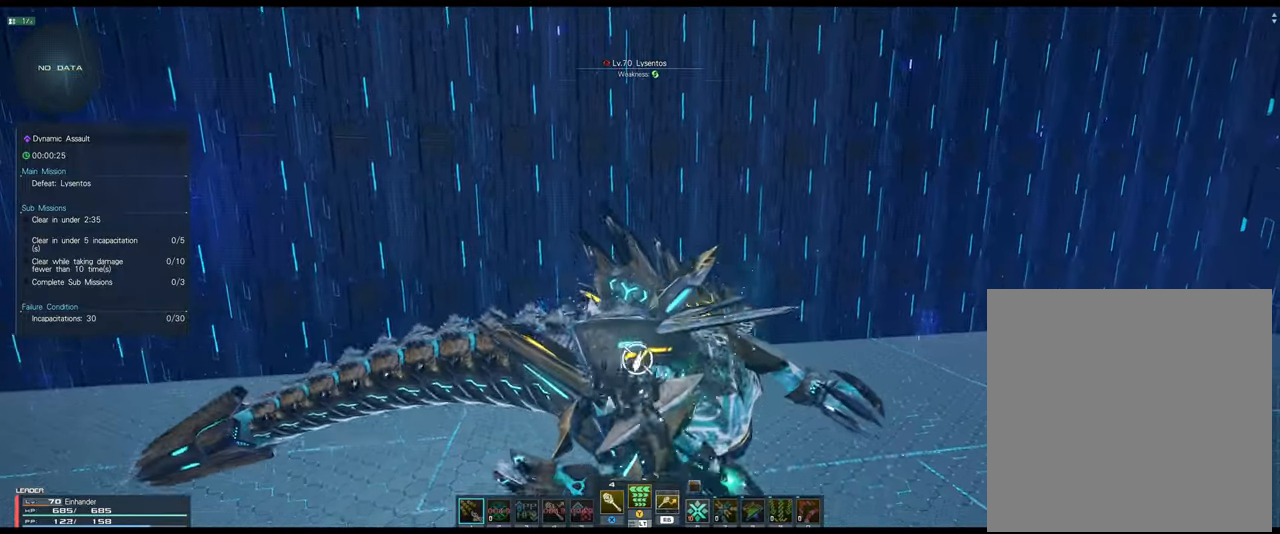
{"buttons": ["R1"], "left_stick": "up", "right_stick": "center", "events": [[183, "R1", "down"]]}
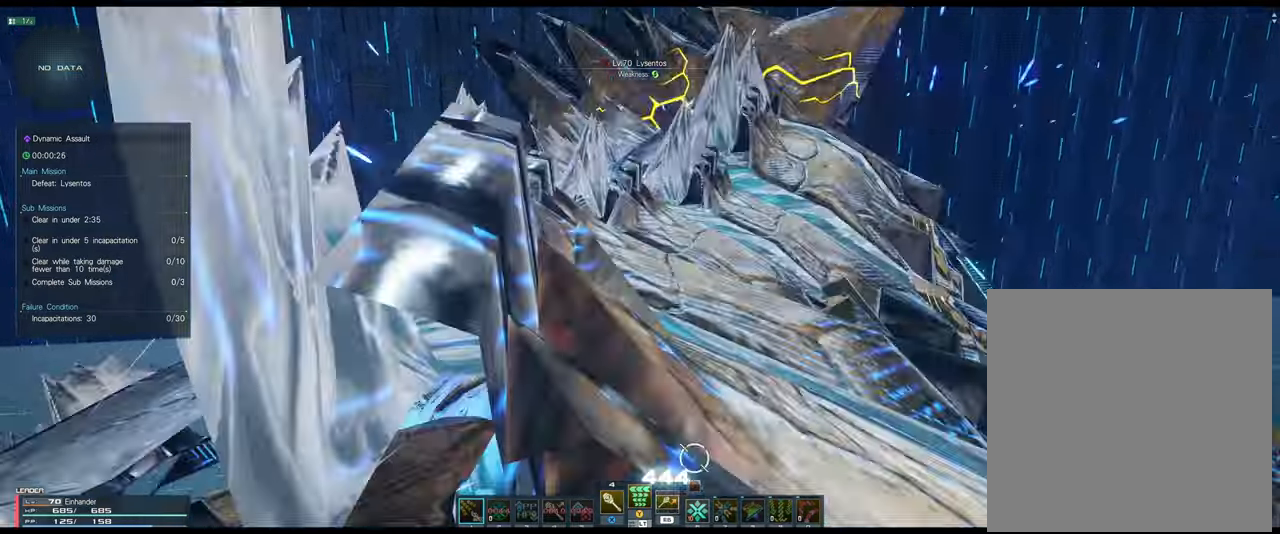
{"buttons": ["X"], "left_stick": "down", "right_stick": "center", "events": [[83, "R1", "up"], [200, "left_stick", "left"], [217, "X", "down"], [283, "X", "up"], [317, "left_stick", "down-left"], [350, "X", "down"], [483, "left_stick", "down"]]}
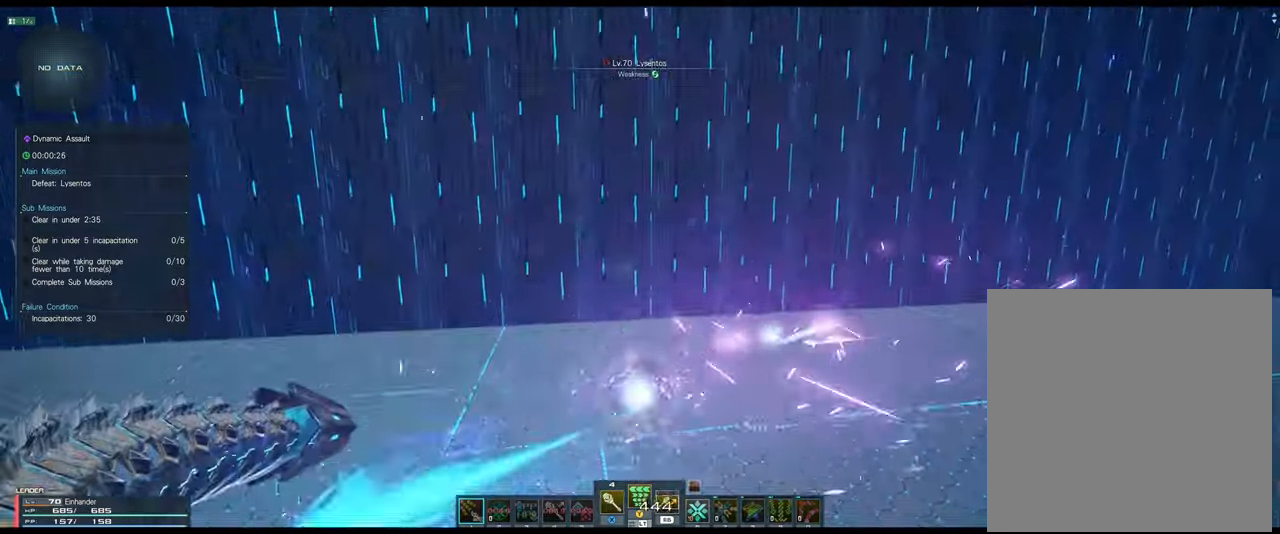
{"buttons": [], "left_stick": "left", "right_stick": "center", "events": [[150, "left_stick", "down-left"], [217, "L1", "down"], [267, "X", "up"], [267, "left_stick", "left"], [333, "L1", "up"]]}
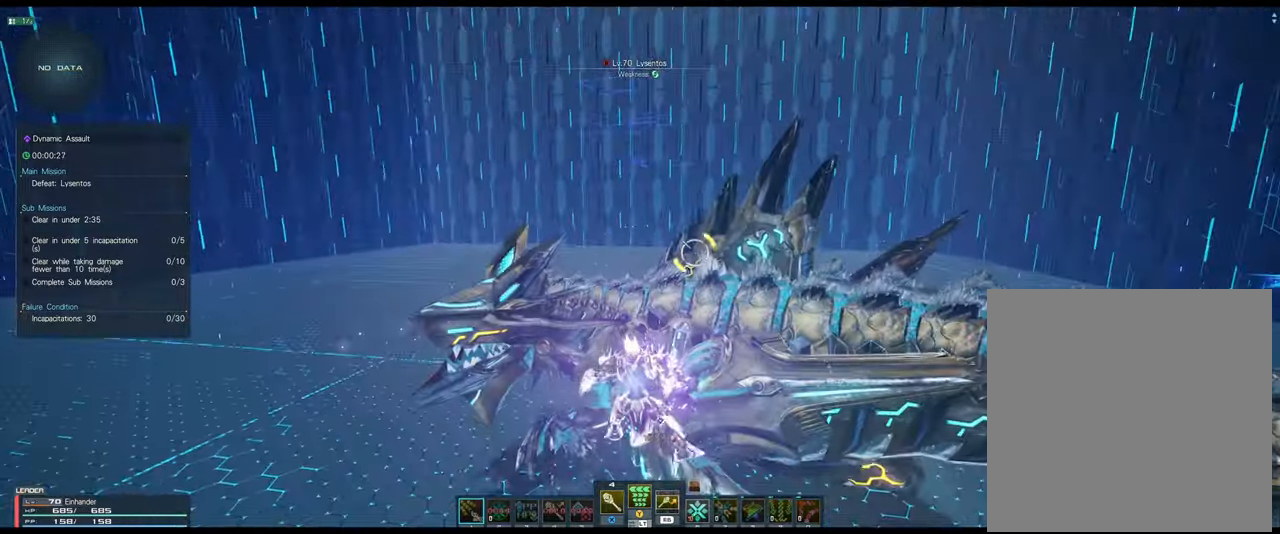
{"buttons": ["Y"], "left_stick": "up-right", "right_stick": "center", "events": [[33, "R1", "down"], [50, "left_stick", "up"], [200, "R1", "up"], [250, "left_stick", "up-right"], [350, "Y", "down"], [400, "A", "down"], [500, "A", "up"]]}
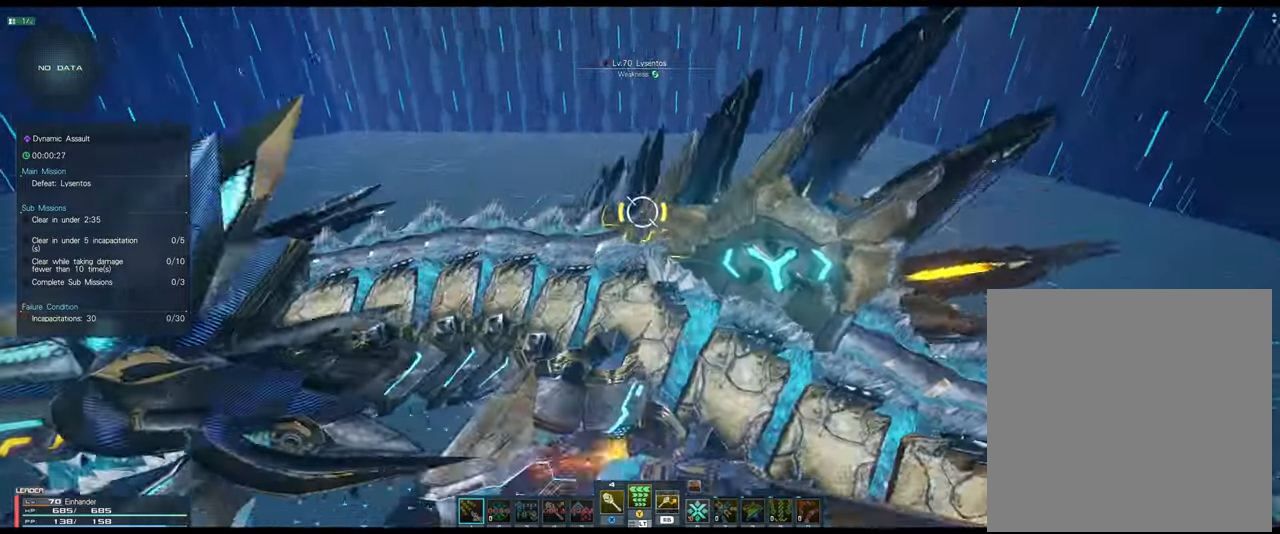
{"buttons": ["Y"], "left_stick": "right", "right_stick": "center", "events": [[117, "A", "down"], [167, "left_stick", "right"], [183, "A", "up"], [300, "A", "down"], [417, "A", "up"]]}
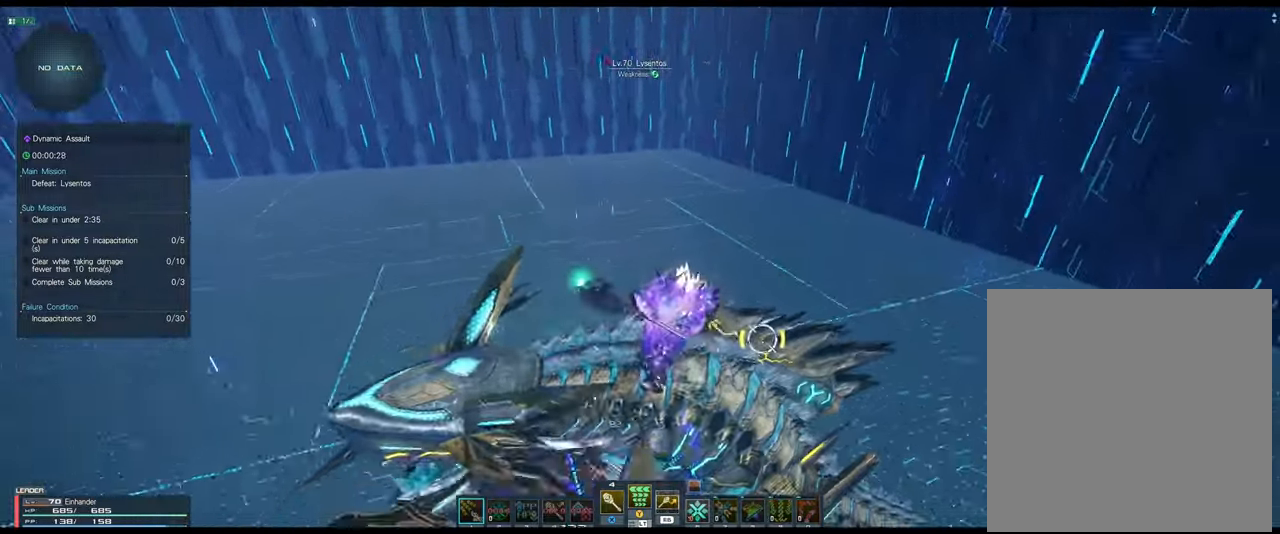
{"buttons": [], "left_stick": "center", "right_stick": "center", "events": [[17, "Y", "up"], [200, "left_stick", "center"]]}
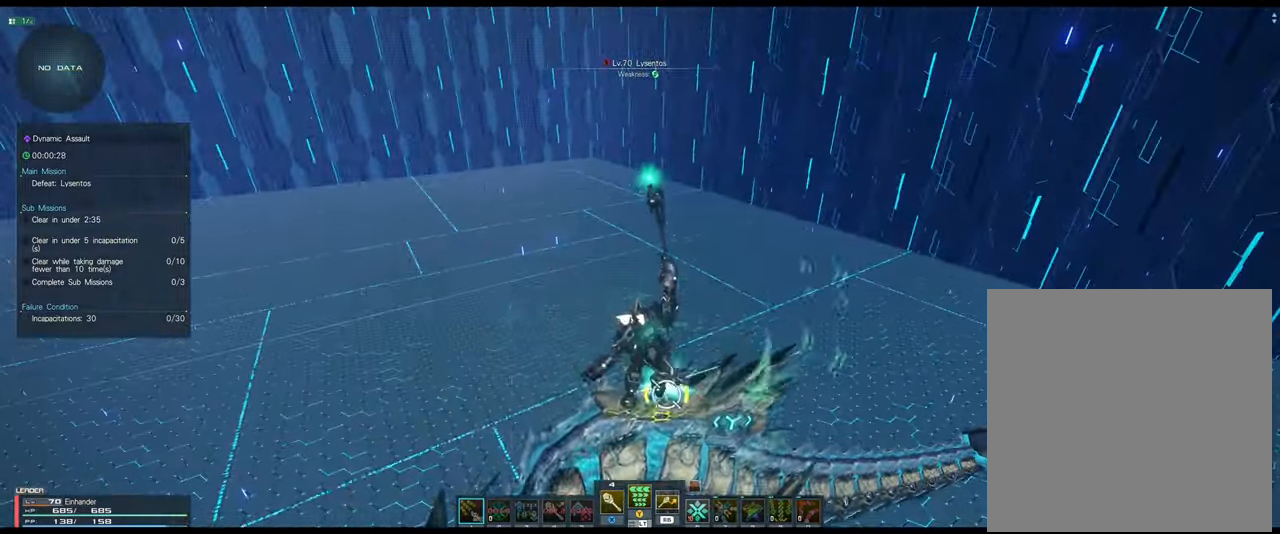
{"buttons": ["R1"], "left_stick": "up-left", "right_stick": "center", "events": [[367, "R1", "down"], [367, "left_stick", "up-left"]]}
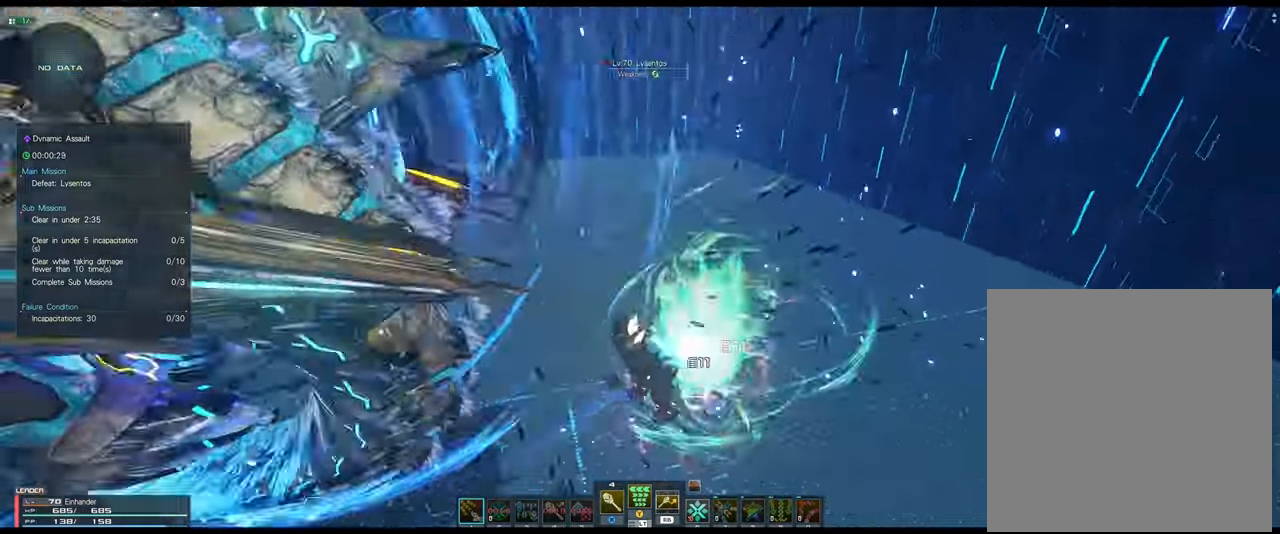
{"buttons": ["A"], "left_stick": "up-left", "right_stick": "center", "events": [[283, "R1", "up"], [450, "A", "down"]]}
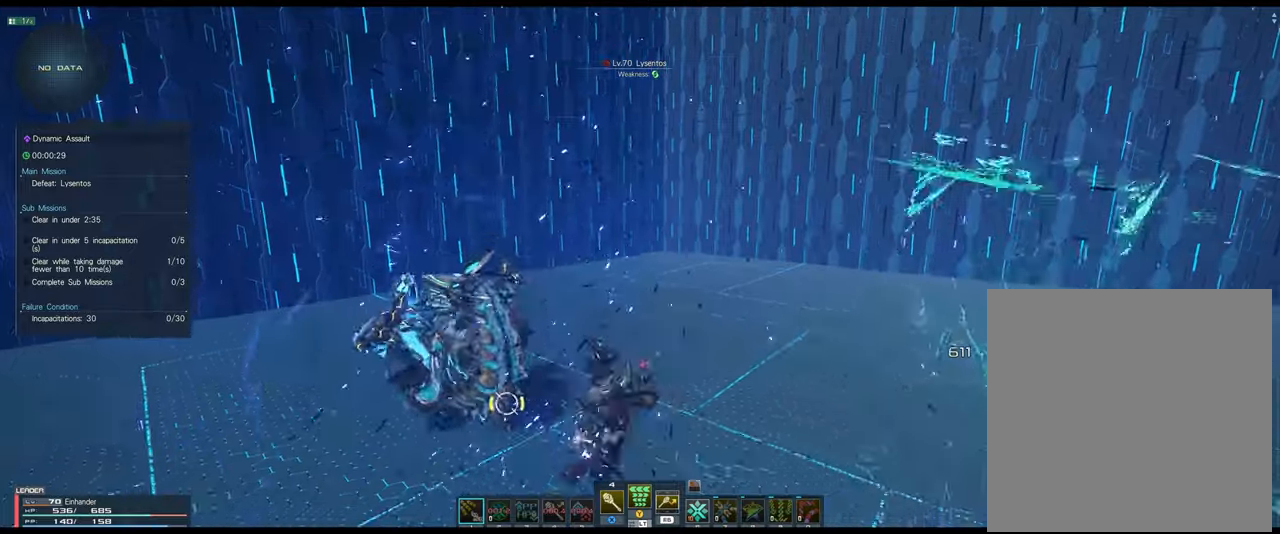
{"buttons": ["L2"], "left_stick": "up-left", "right_stick": "center", "events": [[84, "A", "up"], [317, "L2", "down"], [400, "X", "down"], [450, "X", "up"]]}
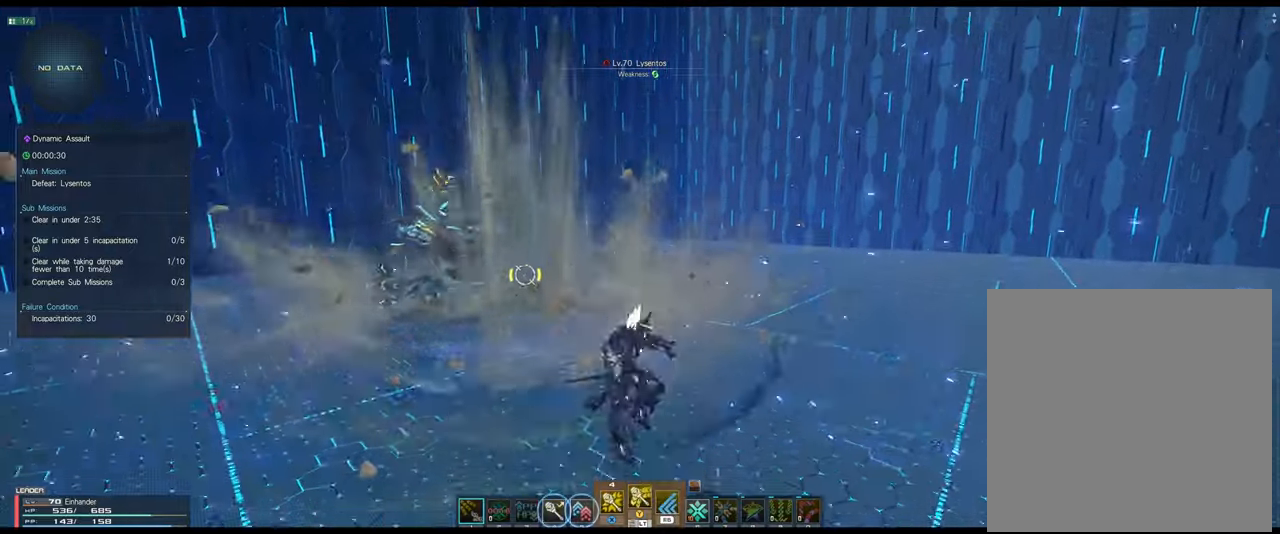
{"buttons": [], "left_stick": "up-left", "right_stick": "center", "events": [[17, "X", "down"], [117, "X", "up"], [167, "L2", "up"]]}